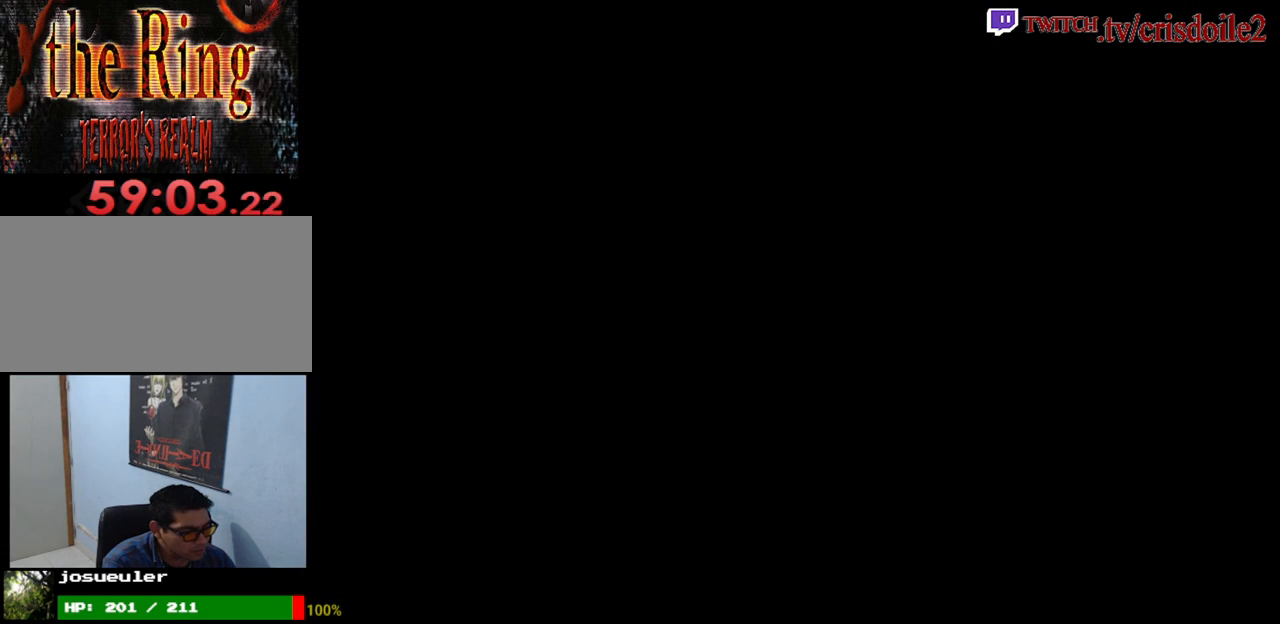
Gameplay with a controller (arcade stick); each line is a JSON object with the inputs held at the frame after it. "events" lists button and stick changes between this image and that frame as [ms after this image, input, new state], when the widget could be followed in between. Not read: CROSS L1 L2 L3 R3 SQUARE.
{"buttons": [], "left_stick": "up", "events": []}
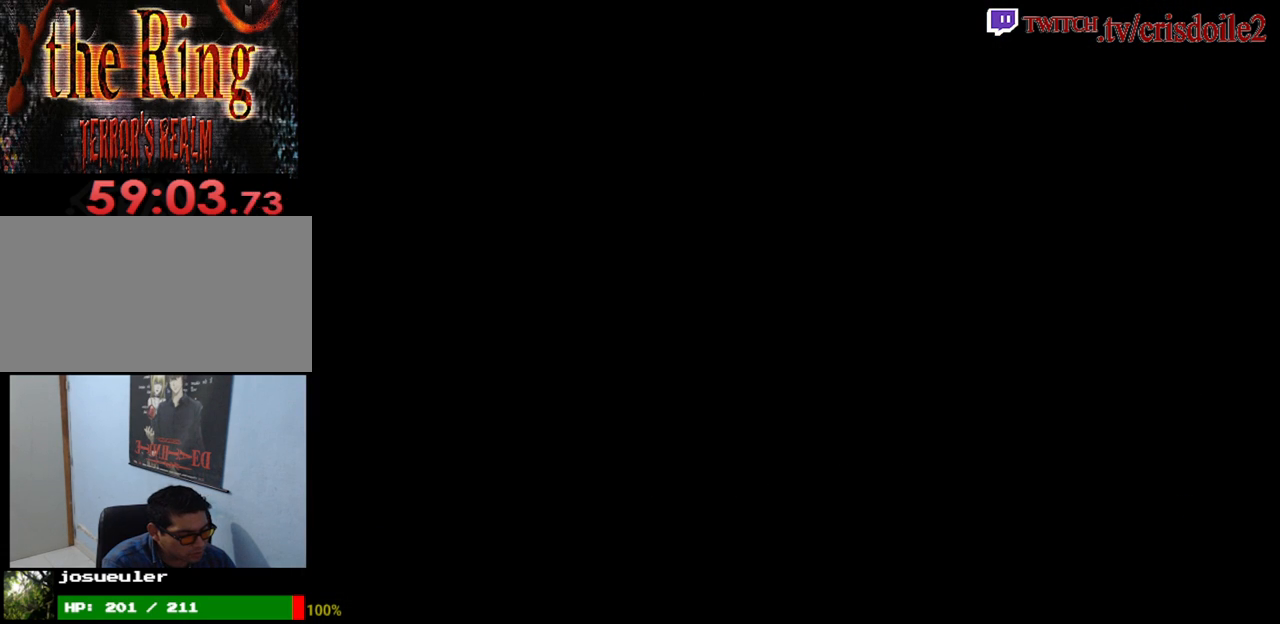
{"buttons": [], "left_stick": "up", "events": []}
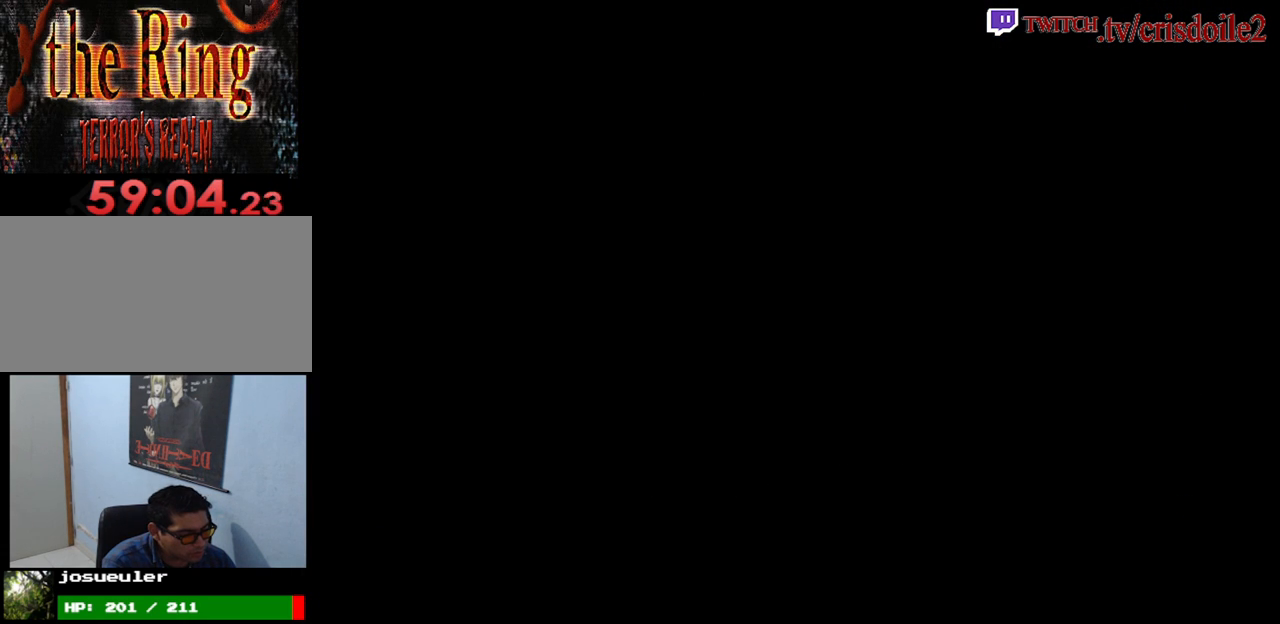
{"buttons": [], "left_stick": "up", "events": []}
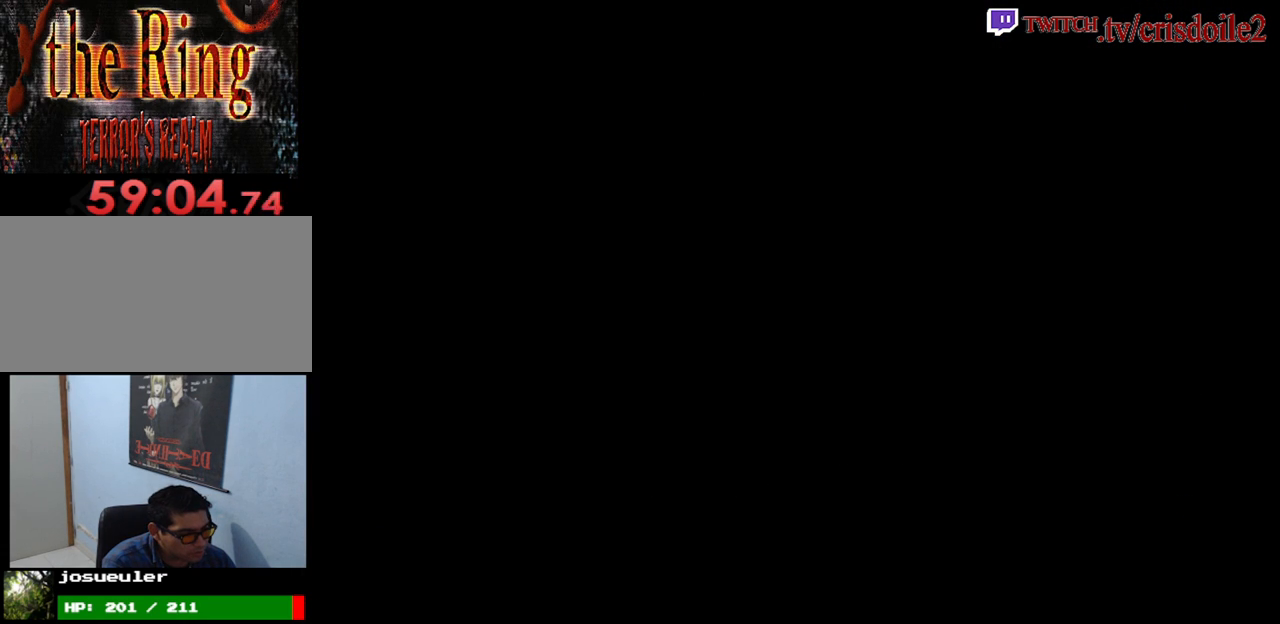
{"buttons": [], "left_stick": "up", "events": []}
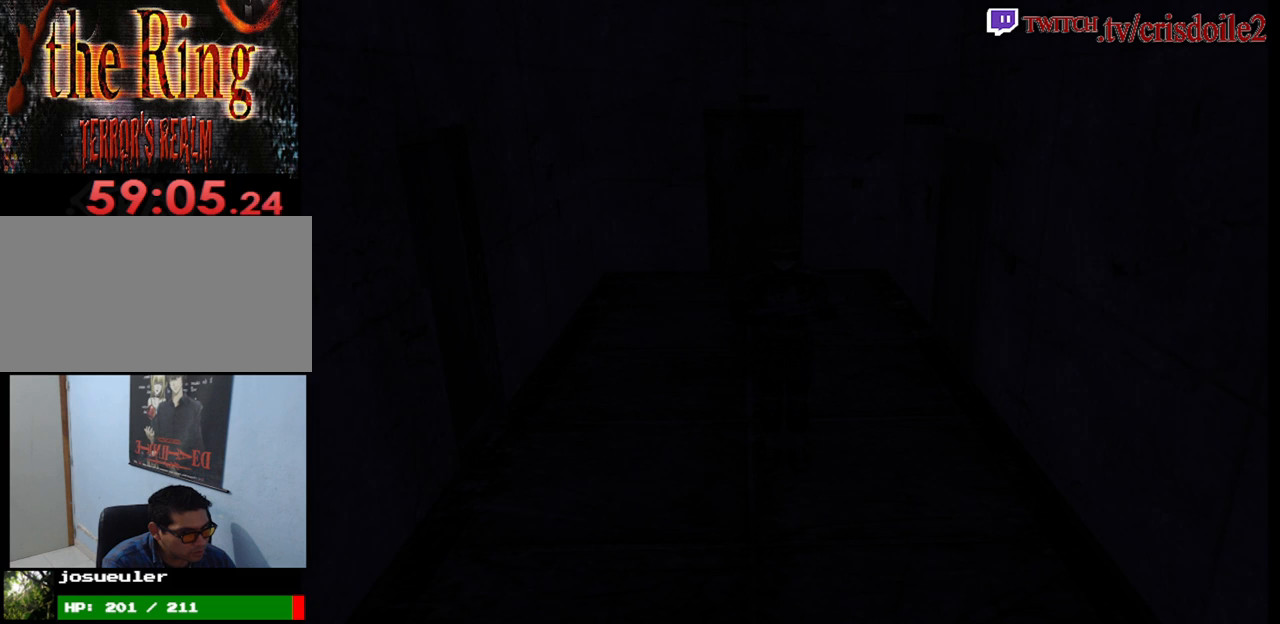
{"buttons": [], "left_stick": "up", "events": []}
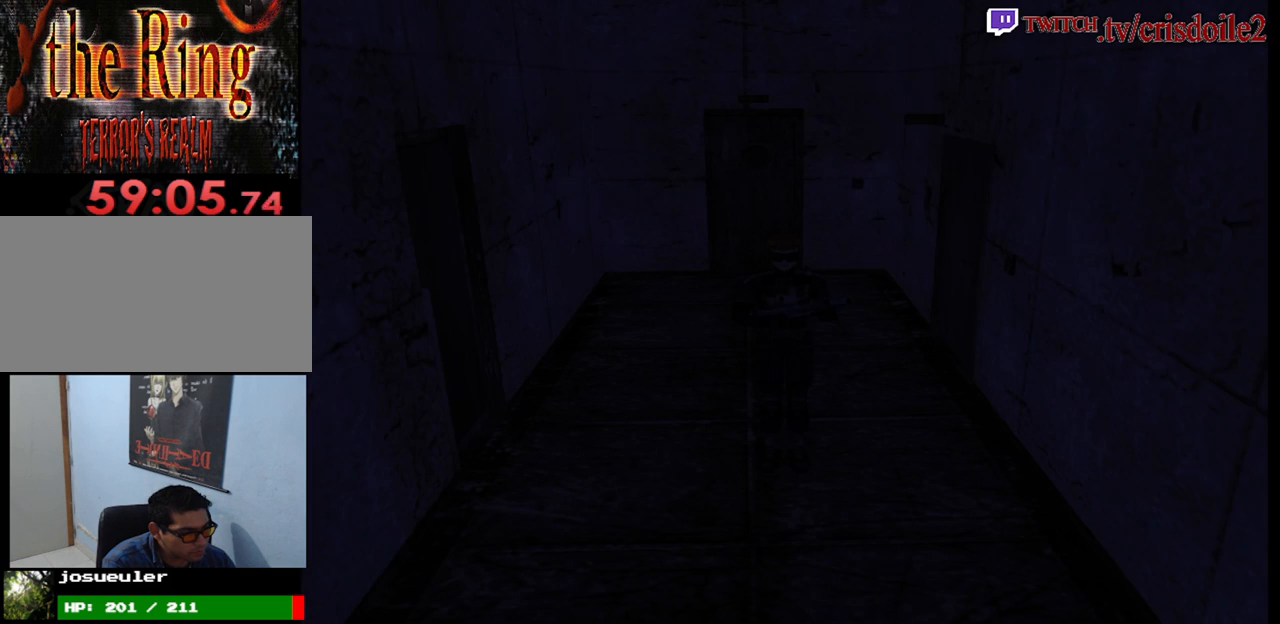
{"buttons": [], "left_stick": "up", "events": []}
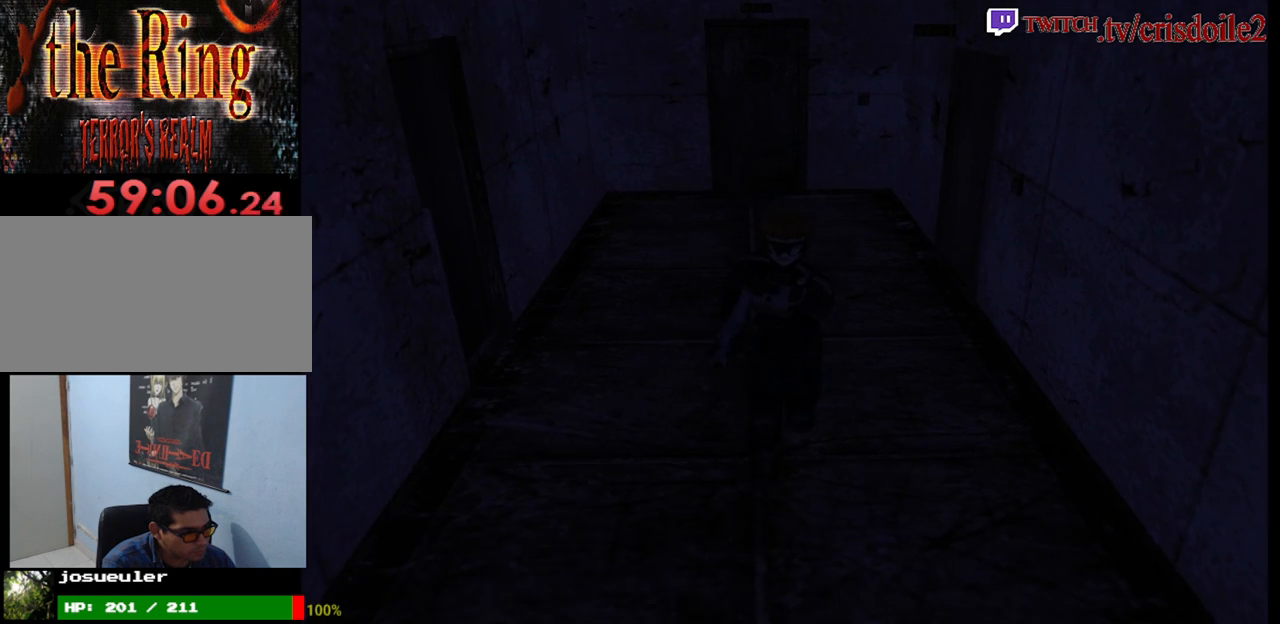
{"buttons": [], "left_stick": "up", "events": [[67, "left_stick", "up-right"], [200, "left_stick", "up"]]}
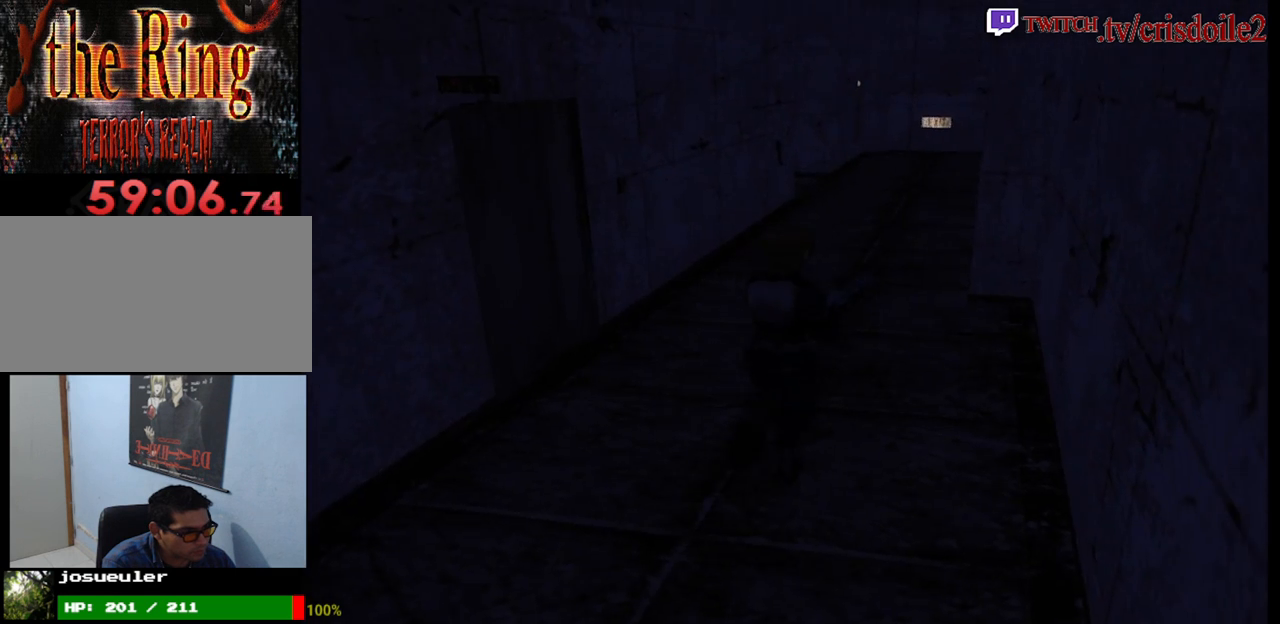
{"buttons": [], "left_stick": "up", "events": [[267, "left_stick", "up-left"], [450, "left_stick", "up"]]}
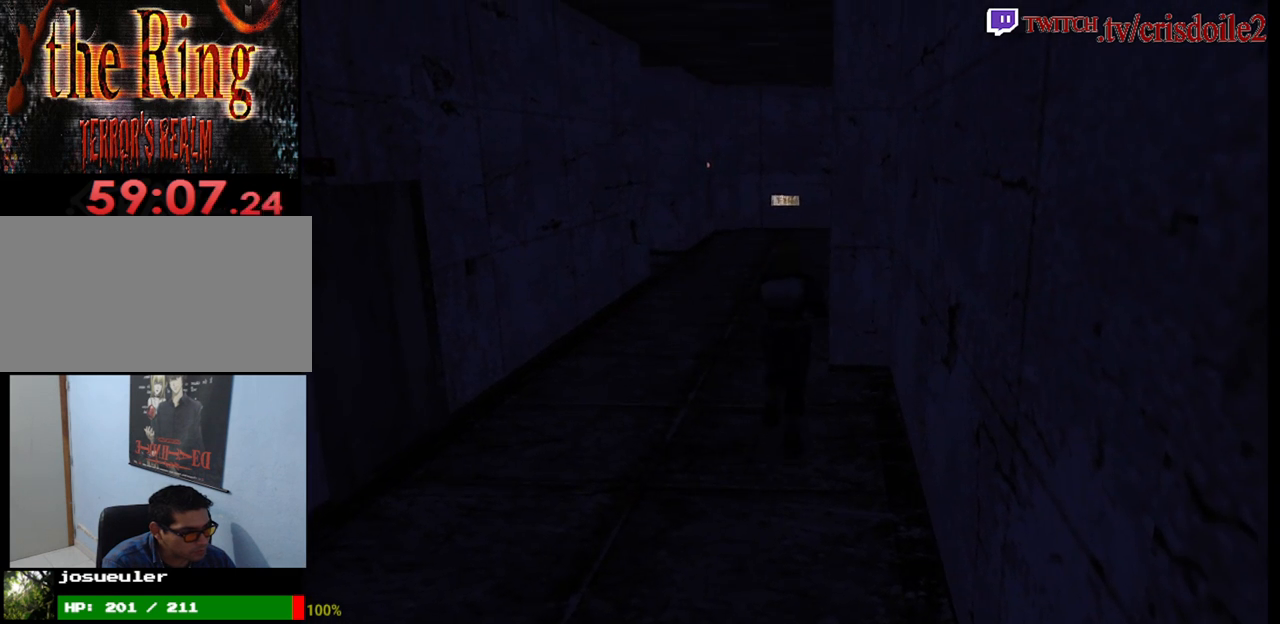
{"buttons": [], "left_stick": "up", "events": []}
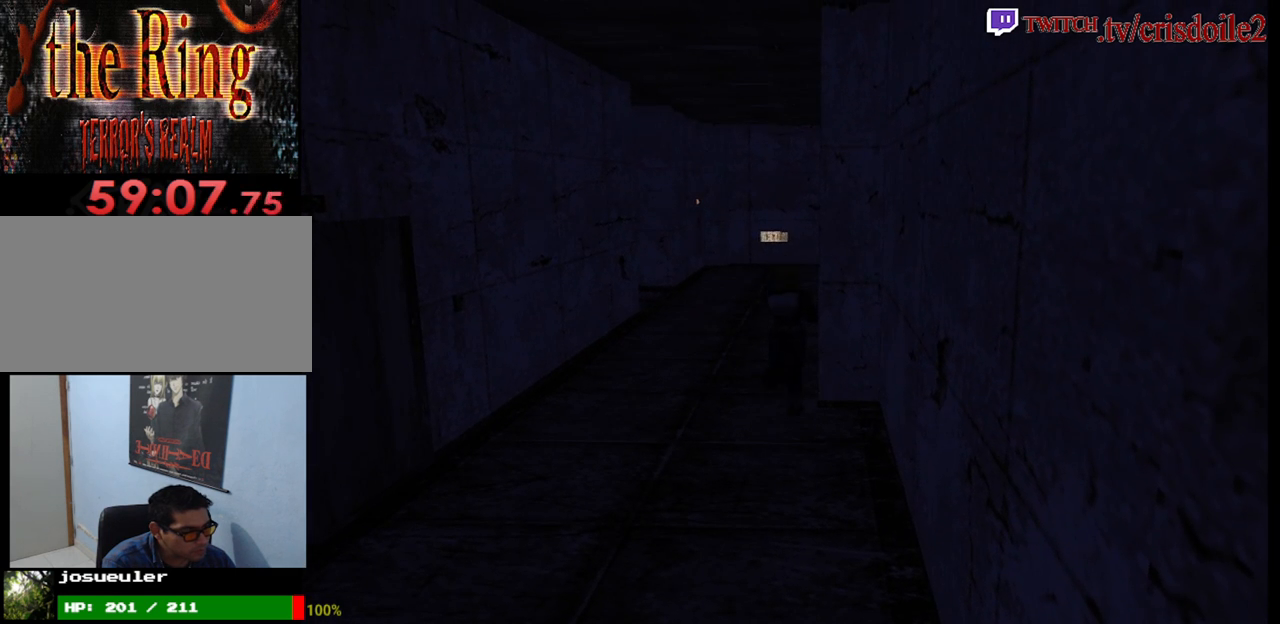
{"buttons": [], "left_stick": "up", "events": [[300, "left_stick", "up-left"], [467, "left_stick", "up"]]}
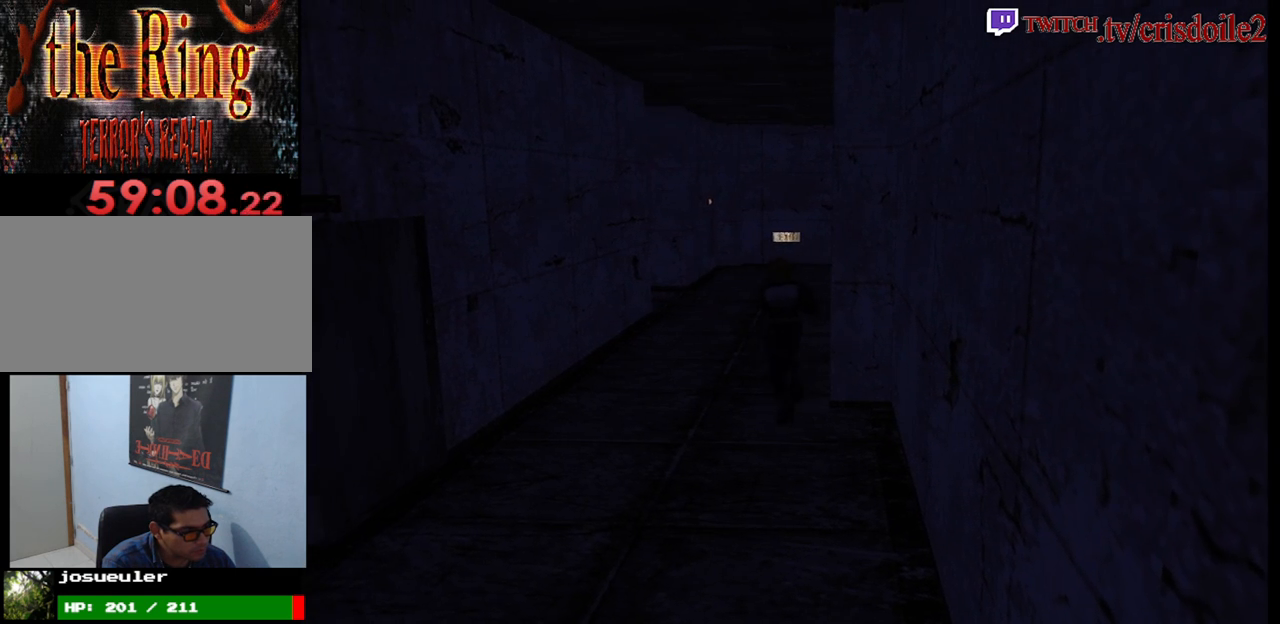
{"buttons": [], "left_stick": "up", "events": [[17, "left_stick", "up-right"], [200, "left_stick", "up"]]}
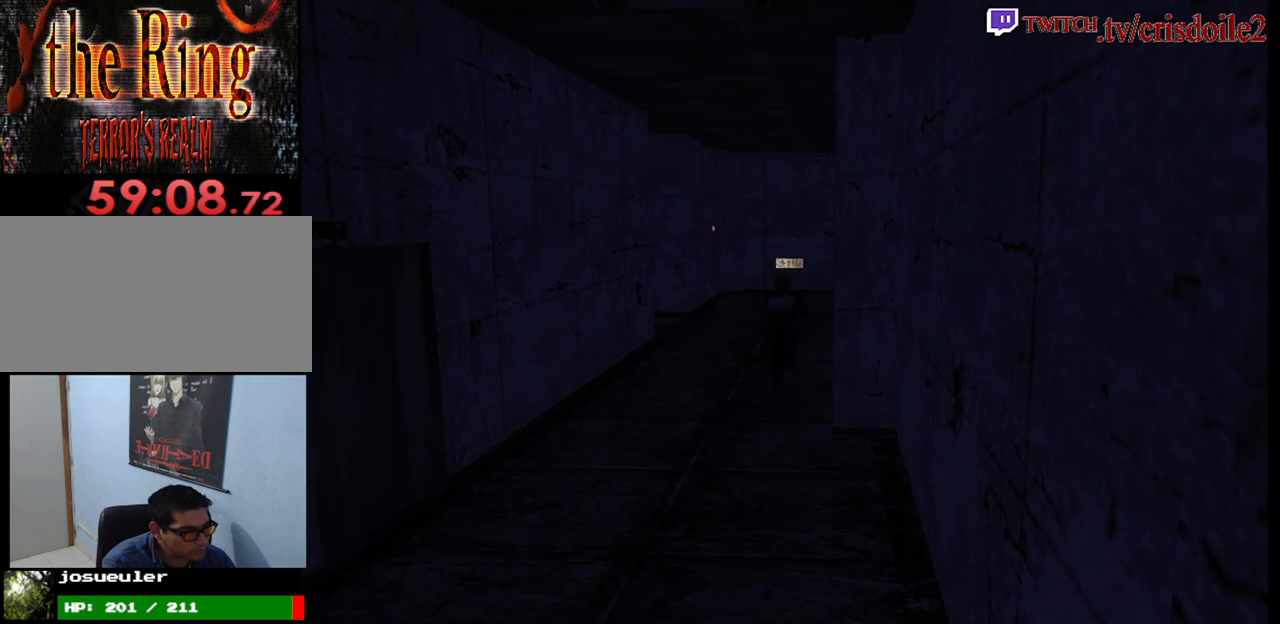
{"buttons": [], "left_stick": "up", "events": []}
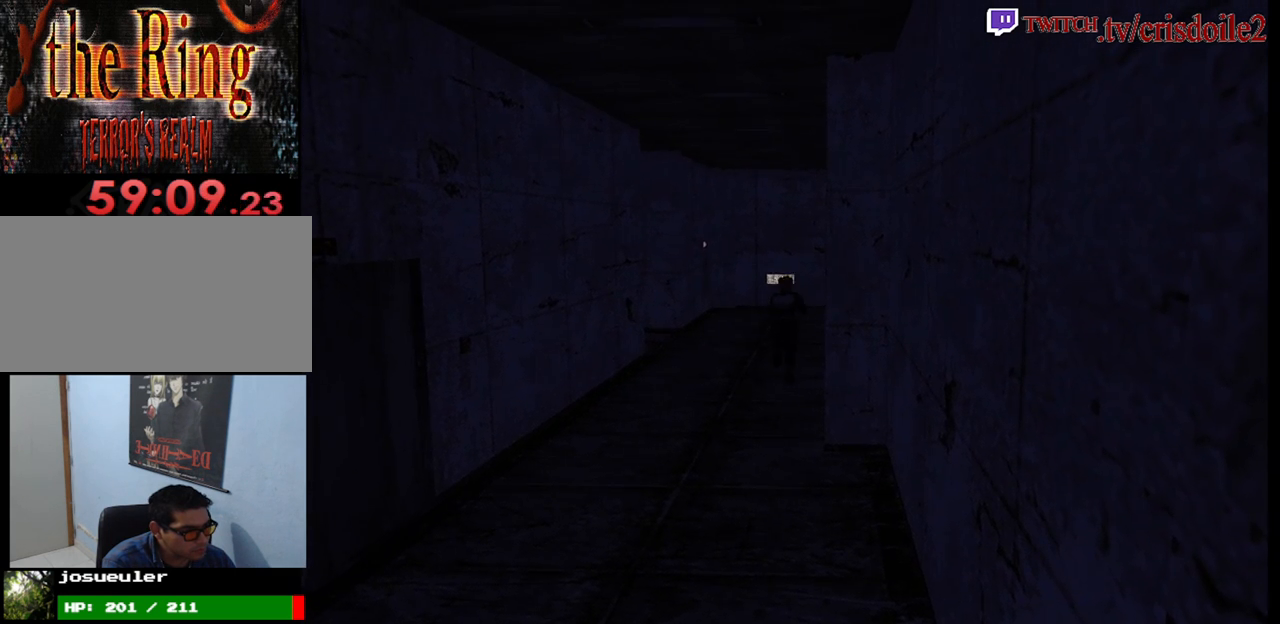
{"buttons": [], "left_stick": "up", "events": []}
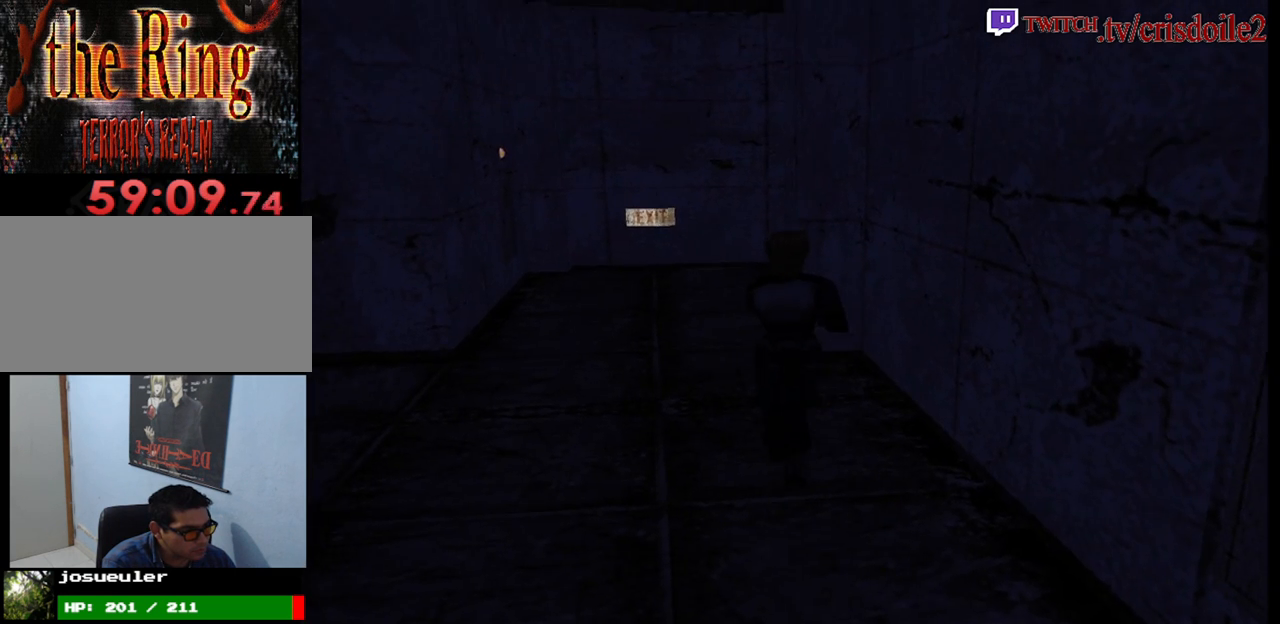
{"buttons": ["R2"], "left_stick": "up", "events": [[467, "R2", "down"]]}
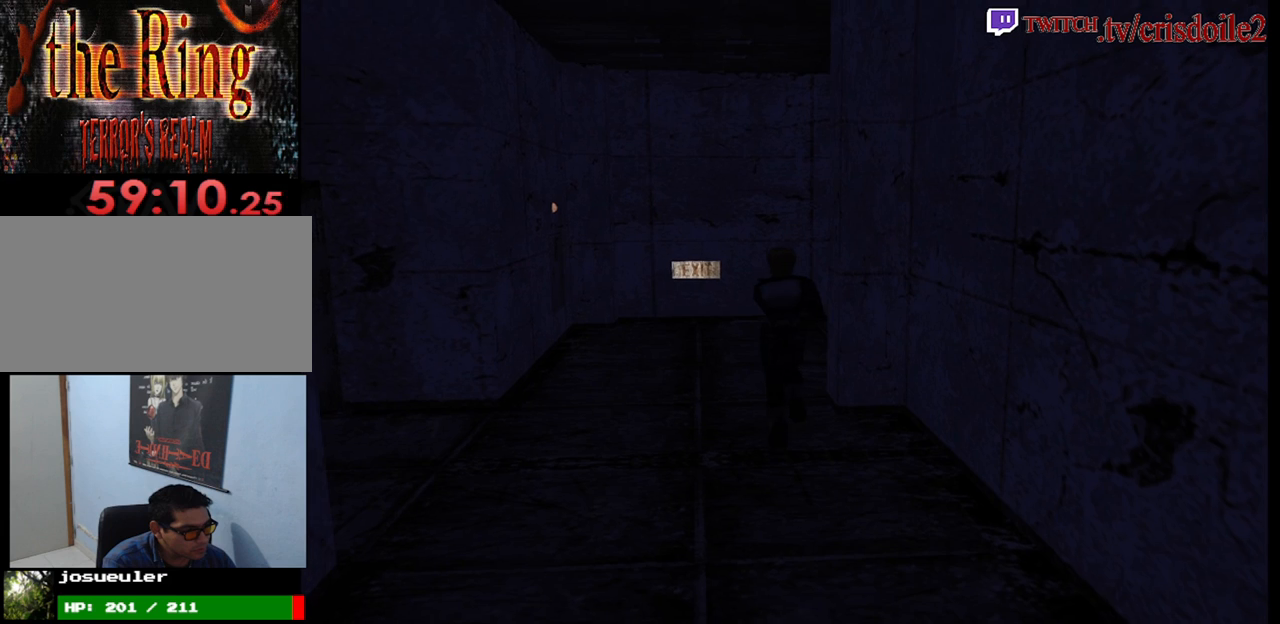
{"buttons": ["R2"], "left_stick": "up-right", "events": [[400, "left_stick", "up-right"], [433, "R2", "up"], [500, "R2", "down"]]}
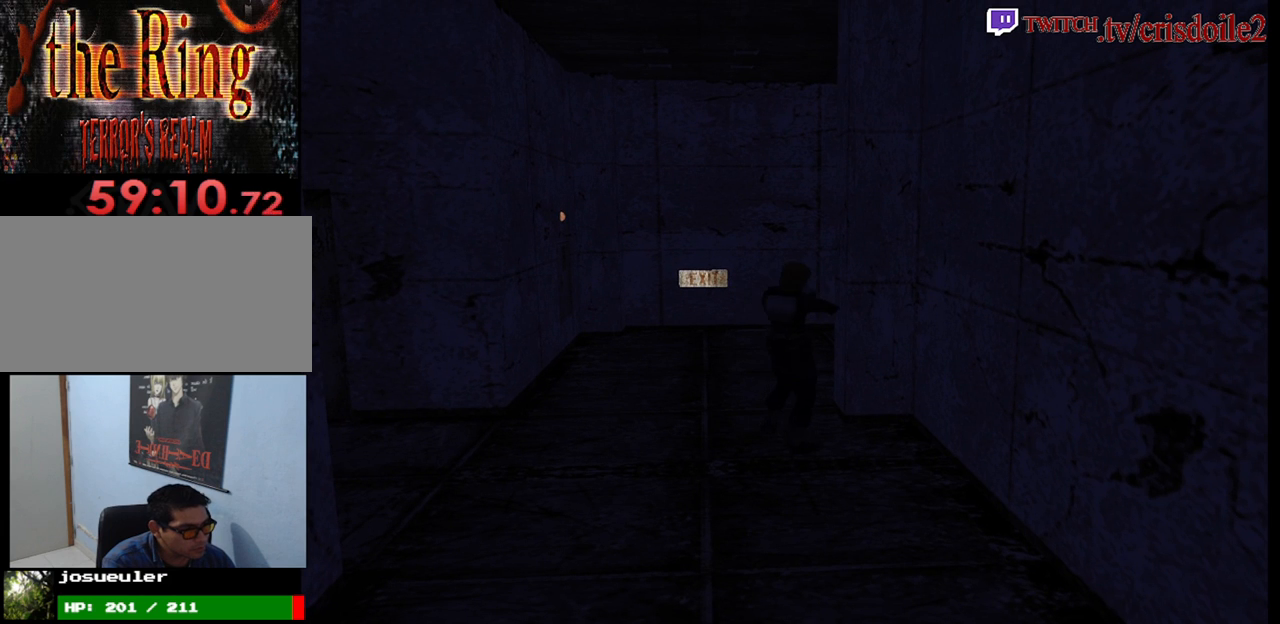
{"buttons": [], "left_stick": "up", "events": [[83, "R2", "up"], [83, "left_stick", "up"]]}
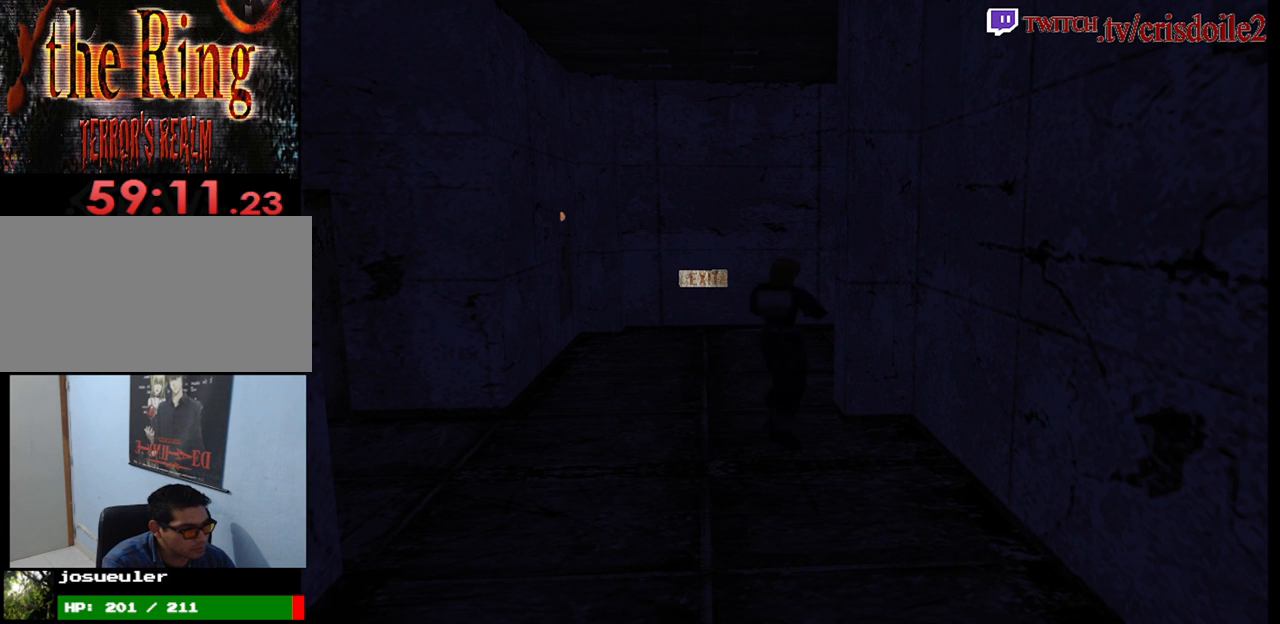
{"buttons": [], "left_stick": "up", "events": []}
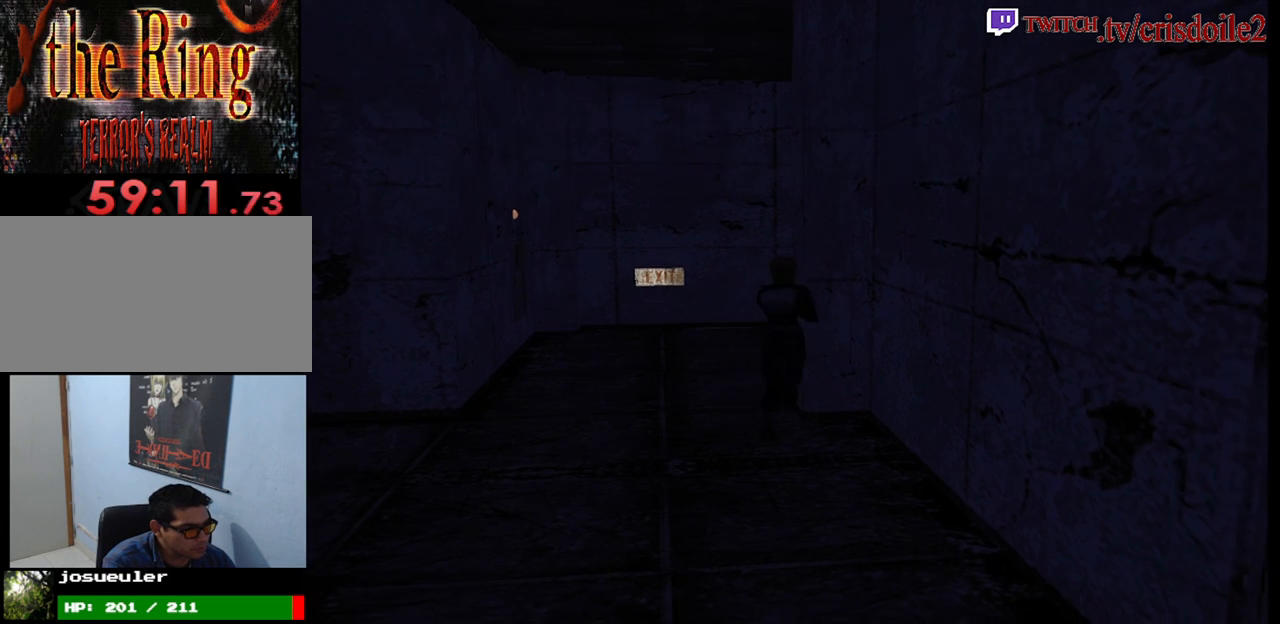
{"buttons": [], "left_stick": "up-left", "events": [[250, "left_stick", "left"], [367, "left_stick", "up-left"]]}
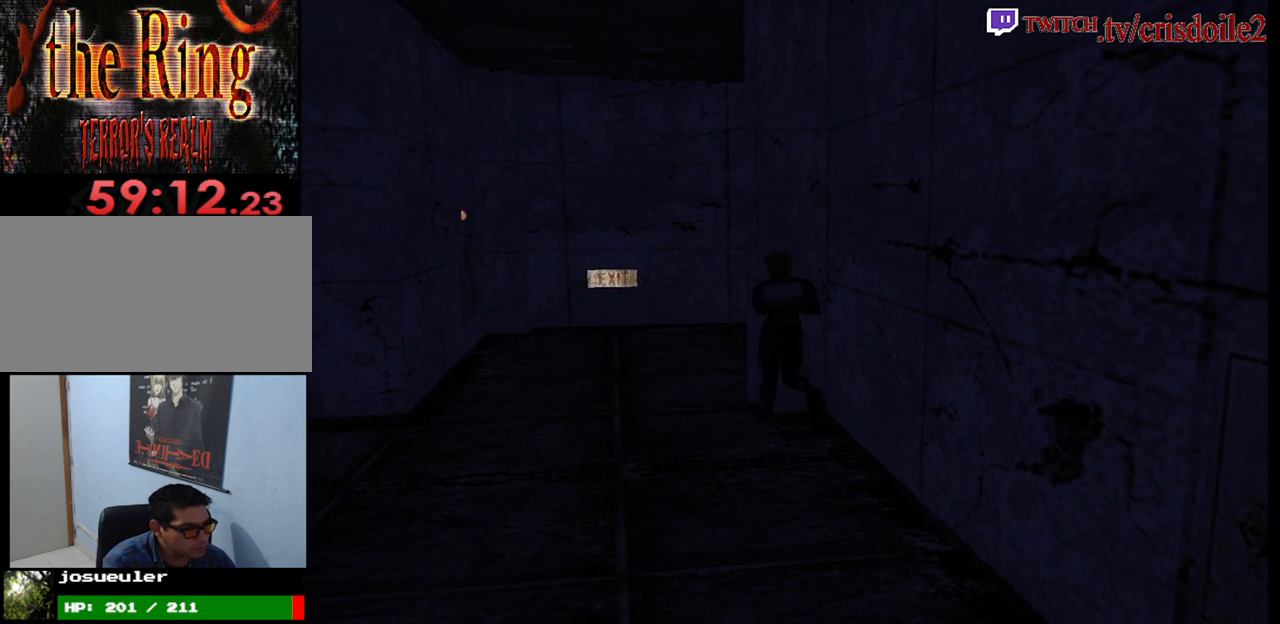
{"buttons": [], "left_stick": "up-right", "events": [[250, "left_stick", "up-right"]]}
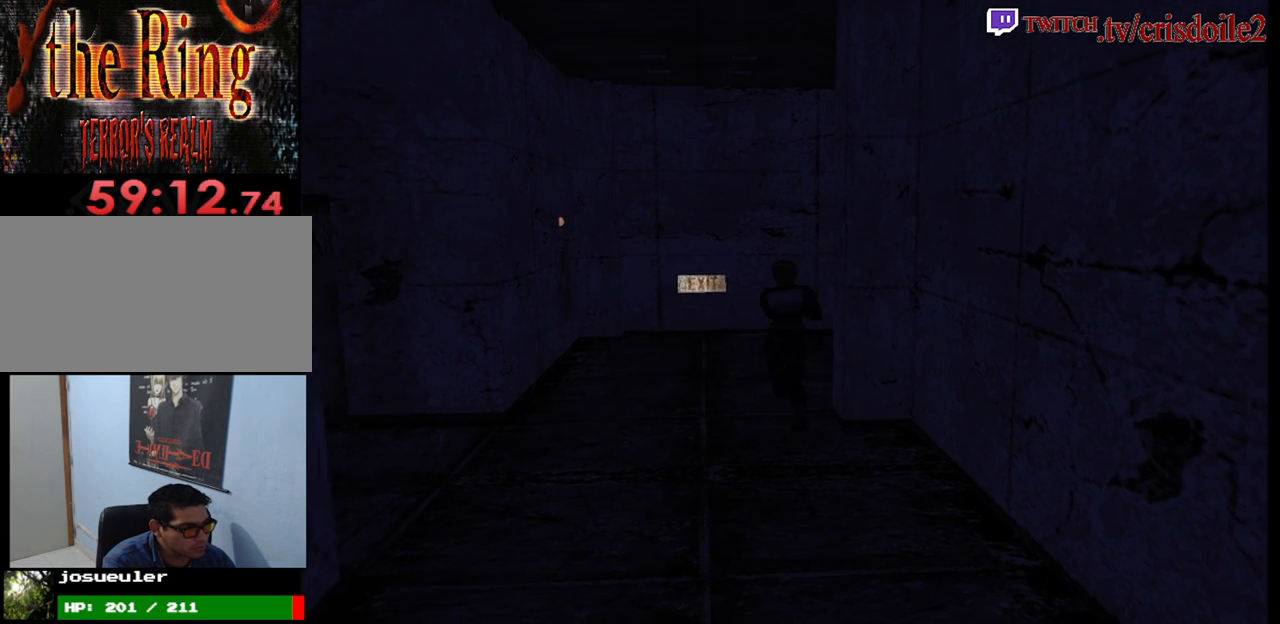
{"buttons": [], "left_stick": "up-right", "events": [[100, "left_stick", "up-left"], [233, "left_stick", "up-right"]]}
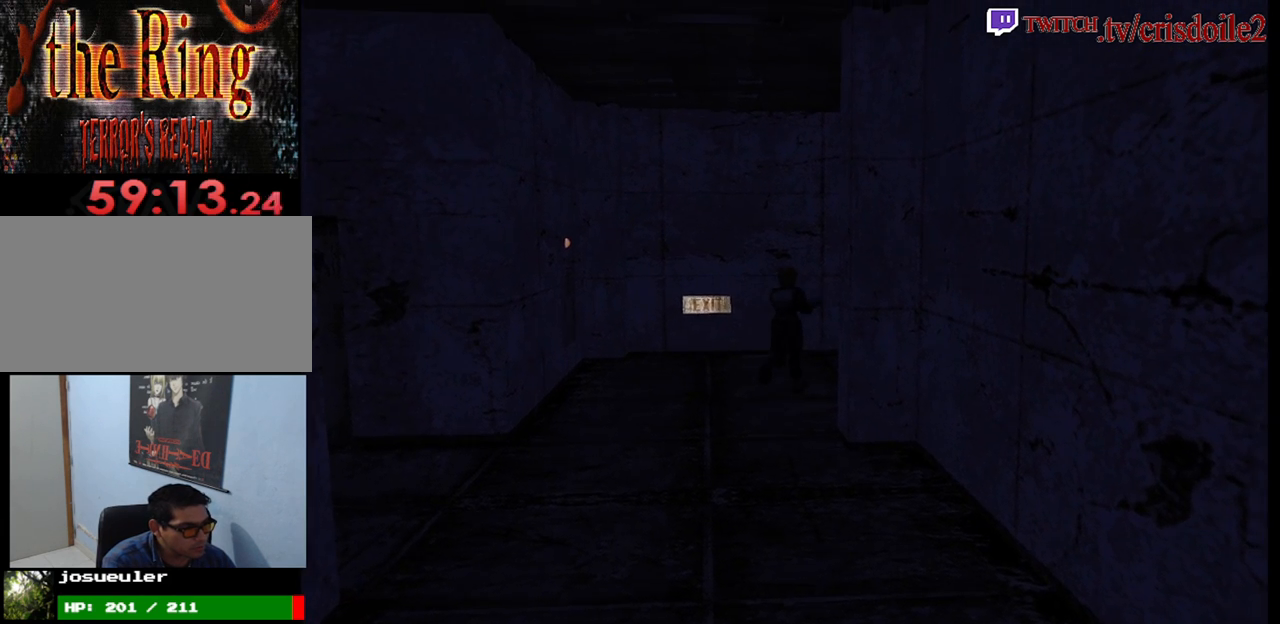
{"buttons": [], "left_stick": "up-right", "events": []}
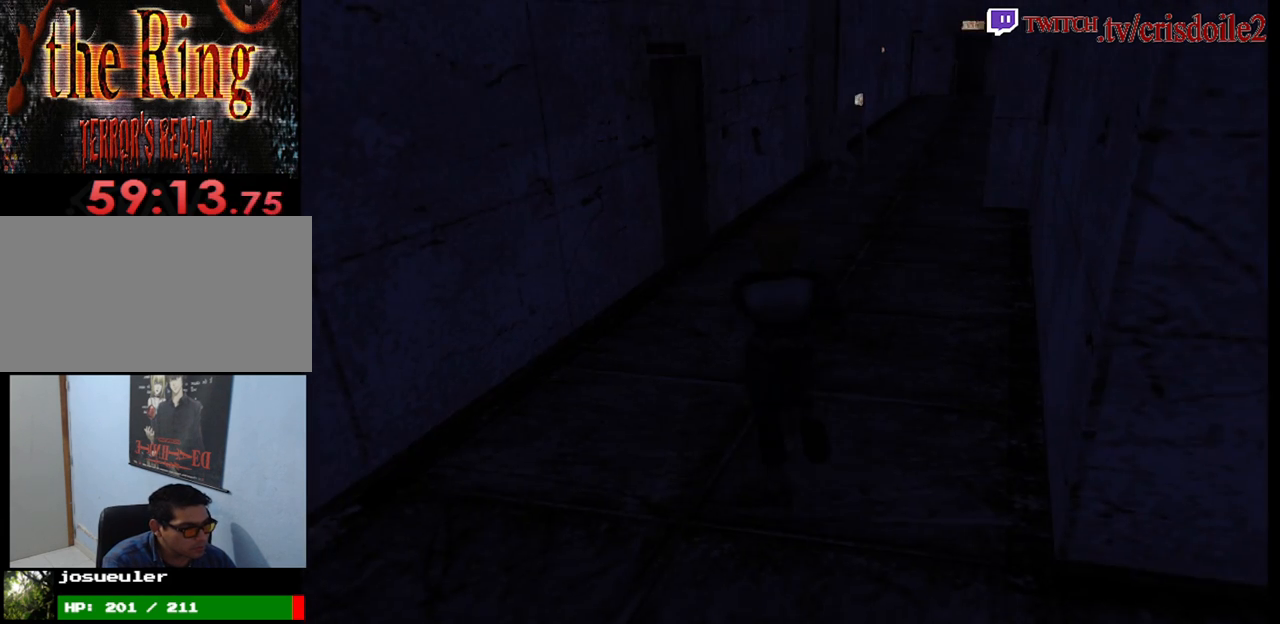
{"buttons": [], "left_stick": "up", "events": [[33, "left_stick", "up"]]}
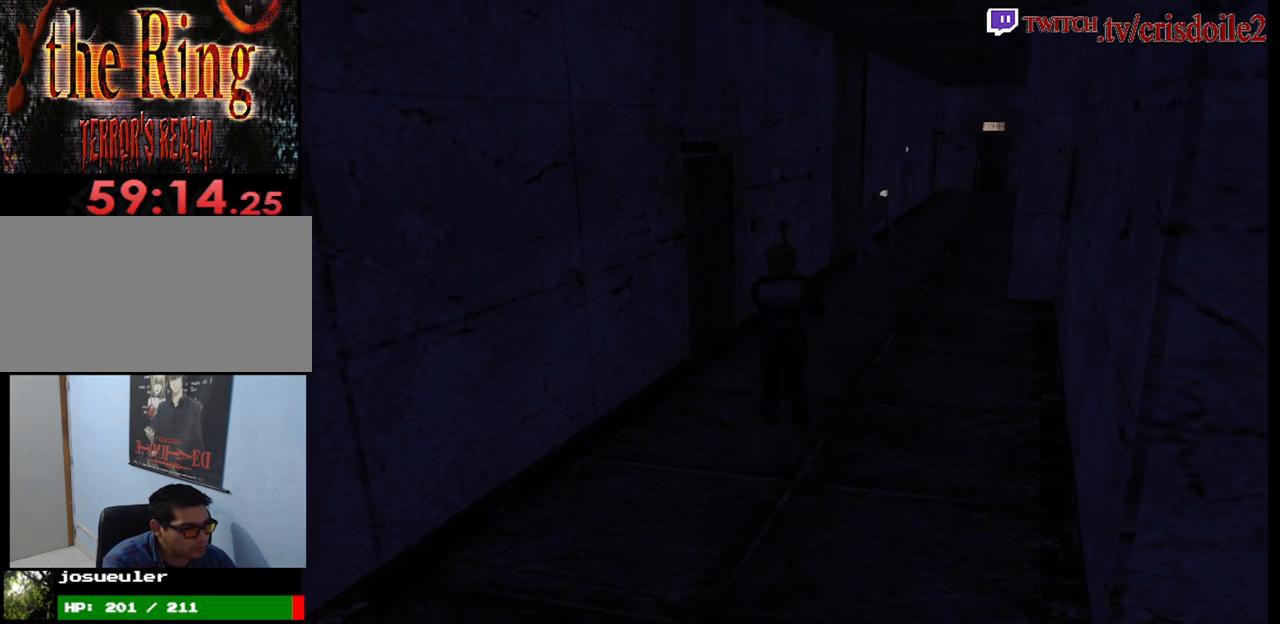
{"buttons": [], "left_stick": "up", "events": [[150, "left_stick", "up-right"], [267, "left_stick", "up"]]}